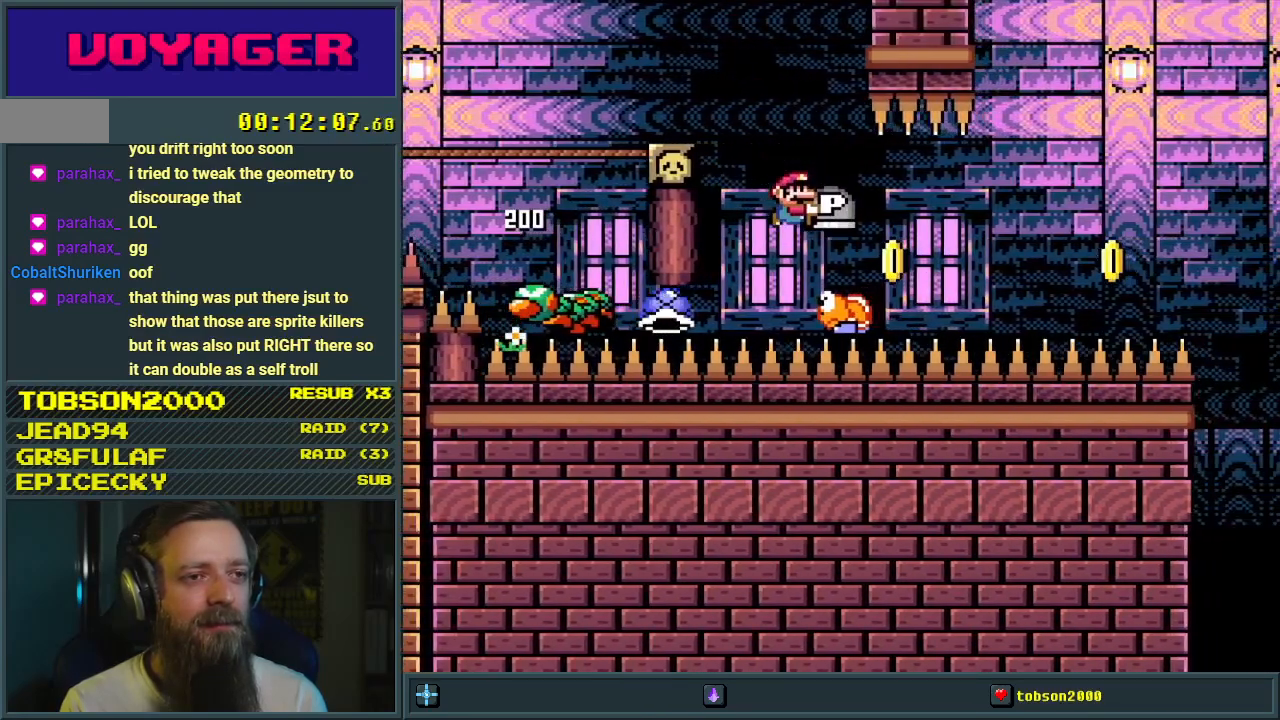
Gameplay with a controller (Nintendo layout); each line is a JSON object with the inputs held at the frame after it. "events" lists button and stick changes between this image and that frame as [ms after this image, input, new state], when the widget could be followed in between. Not read: L3 R3.
{"buttons": ["B", "Y", "DPAD_UP"], "events": [[117, "B", "down"], [317, "DPAD_RIGHT", "up"], [417, "DPAD_LEFT", "down"], [500, "DPAD_LEFT", "up"], [500, "DPAD_UP", "down"]]}
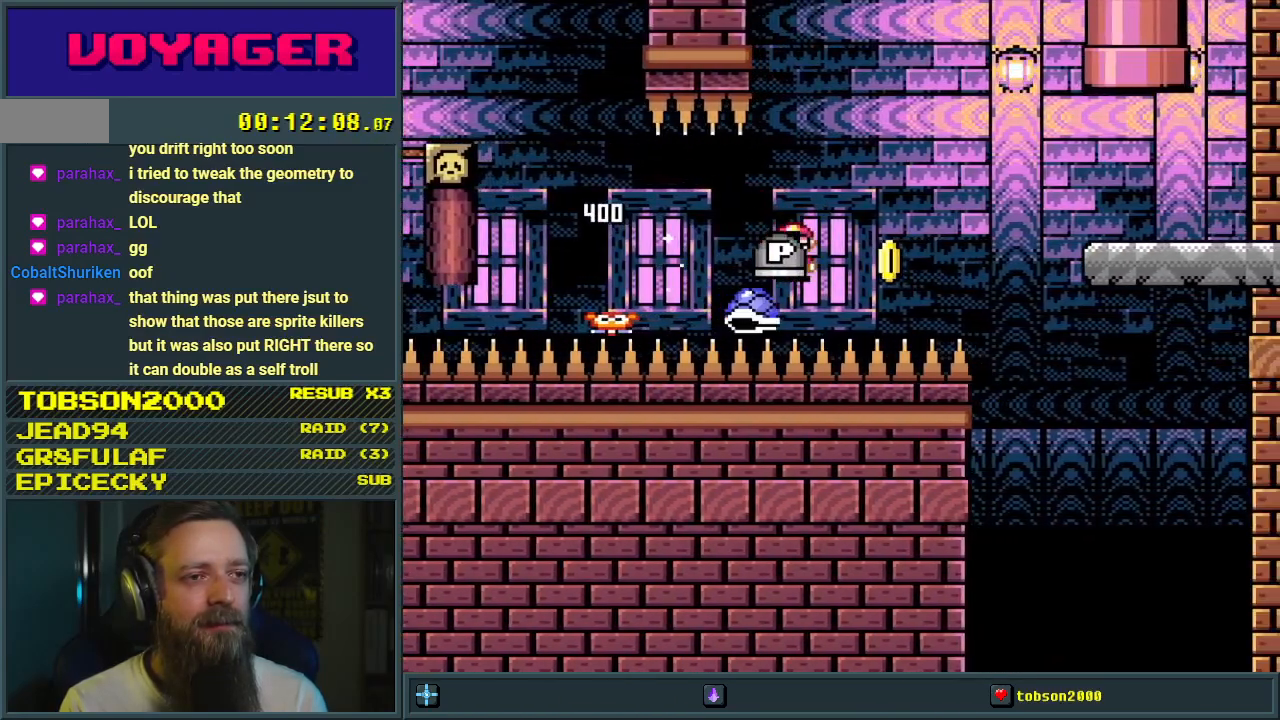
{"buttons": ["B", "Y", "DPAD_RIGHT"], "events": [[17, "DPAD_RIGHT", "down"], [17, "DPAD_UP", "up"], [267, "B", "up"], [283, "DPAD_RIGHT", "up"], [417, "B", "down"], [417, "DPAD_RIGHT", "down"]]}
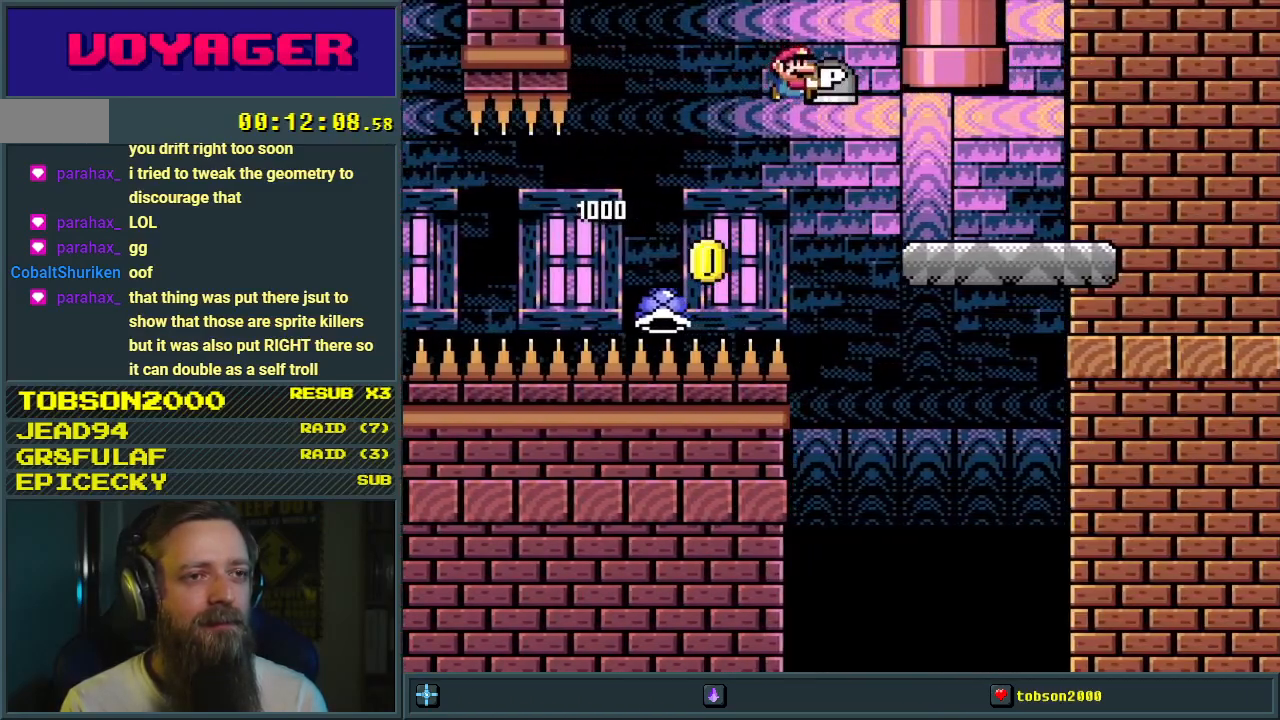
{"buttons": ["B", "Y", "DPAD_UP"], "events": [[50, "B", "up"], [167, "DPAD_RIGHT", "up"], [283, "DPAD_LEFT", "down"], [317, "B", "down"], [350, "DPAD_LEFT", "up"], [350, "DPAD_UP", "down"]]}
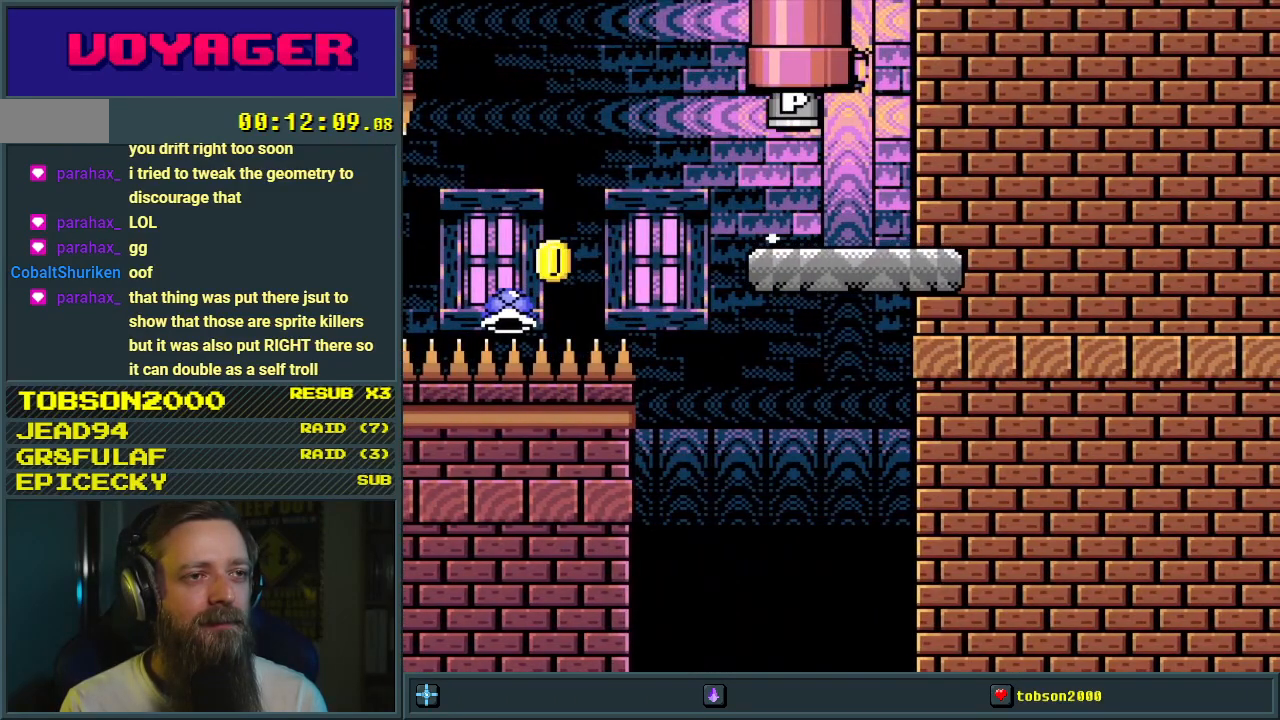
{"buttons": ["B", "Y"], "events": [[67, "DPAD_RIGHT", "down"], [83, "DPAD_UP", "up"], [133, "DPAD_UP", "down"], [167, "DPAD_RIGHT", "up"], [233, "DPAD_UP", "up"]]}
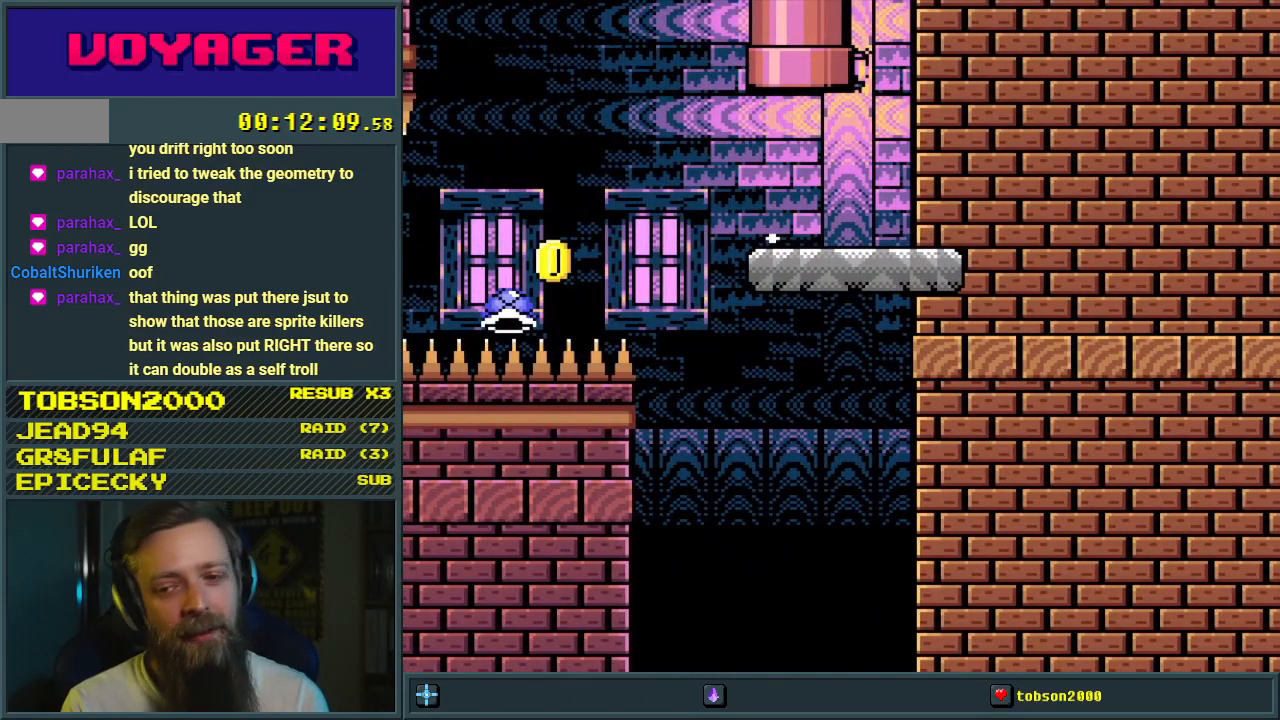
{"buttons": ["Y"], "events": [[33, "B", "up"]]}
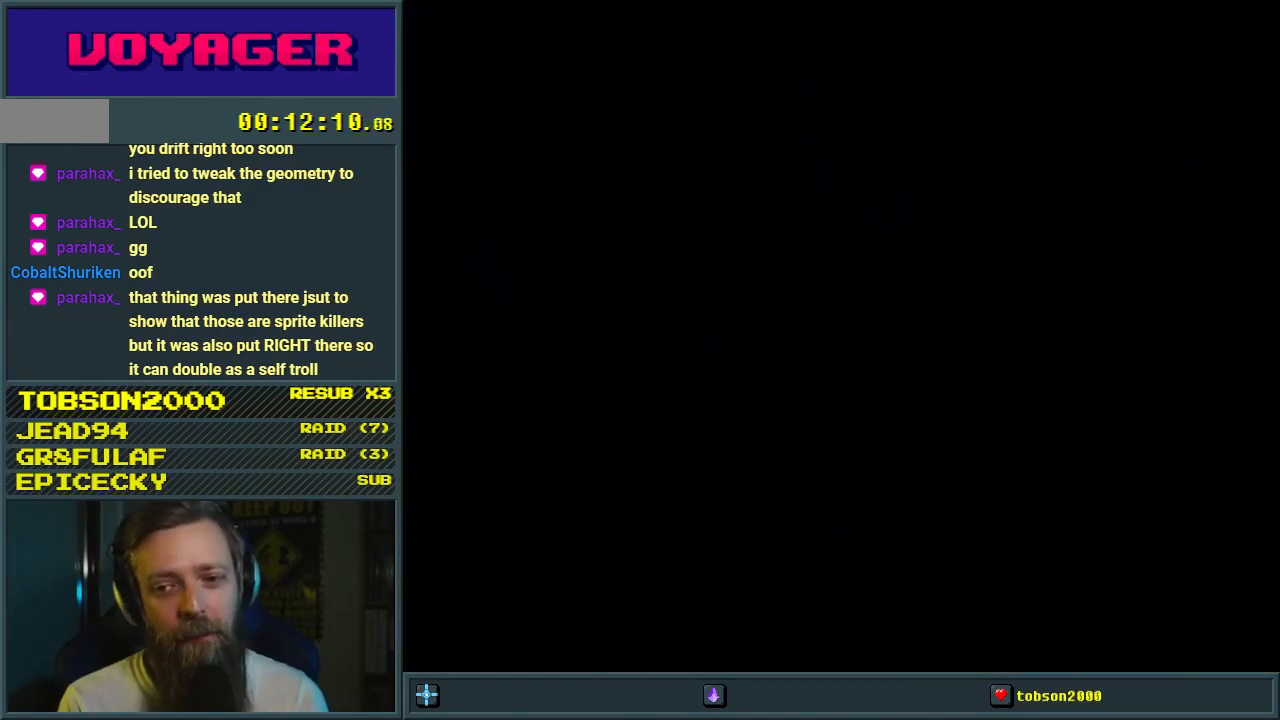
{"buttons": ["Y"], "events": []}
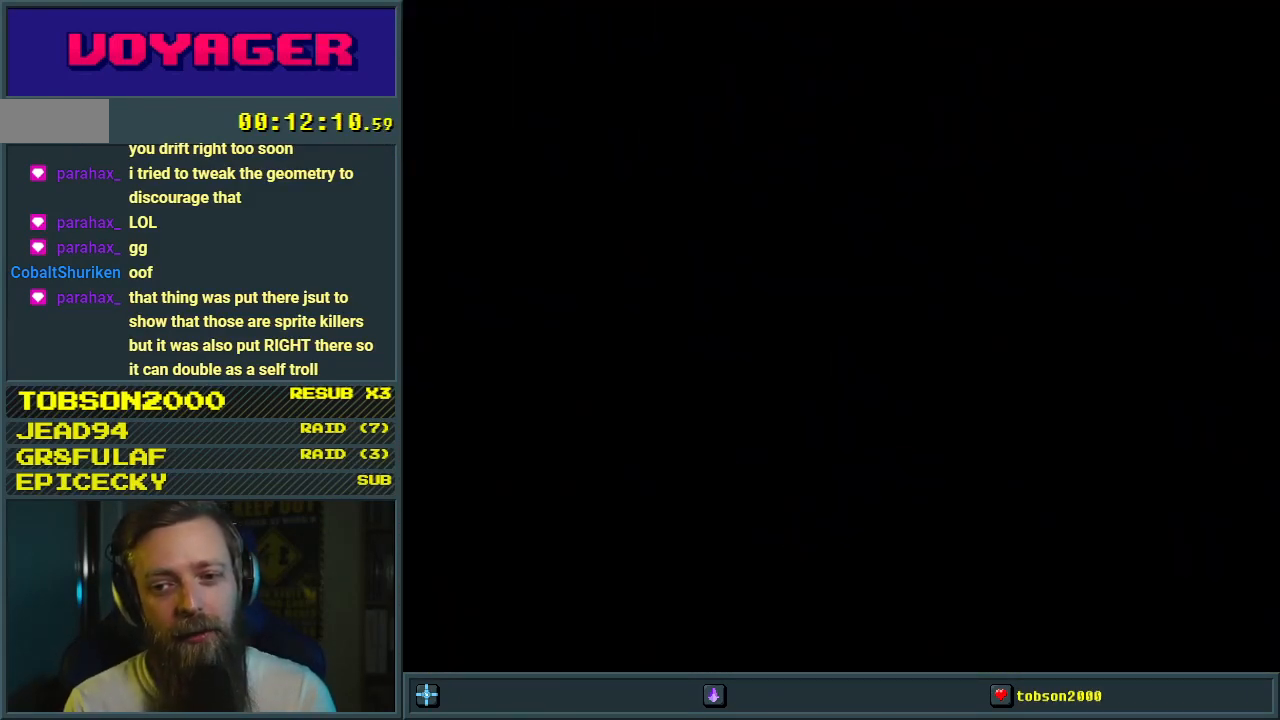
{"buttons": ["Y"], "events": []}
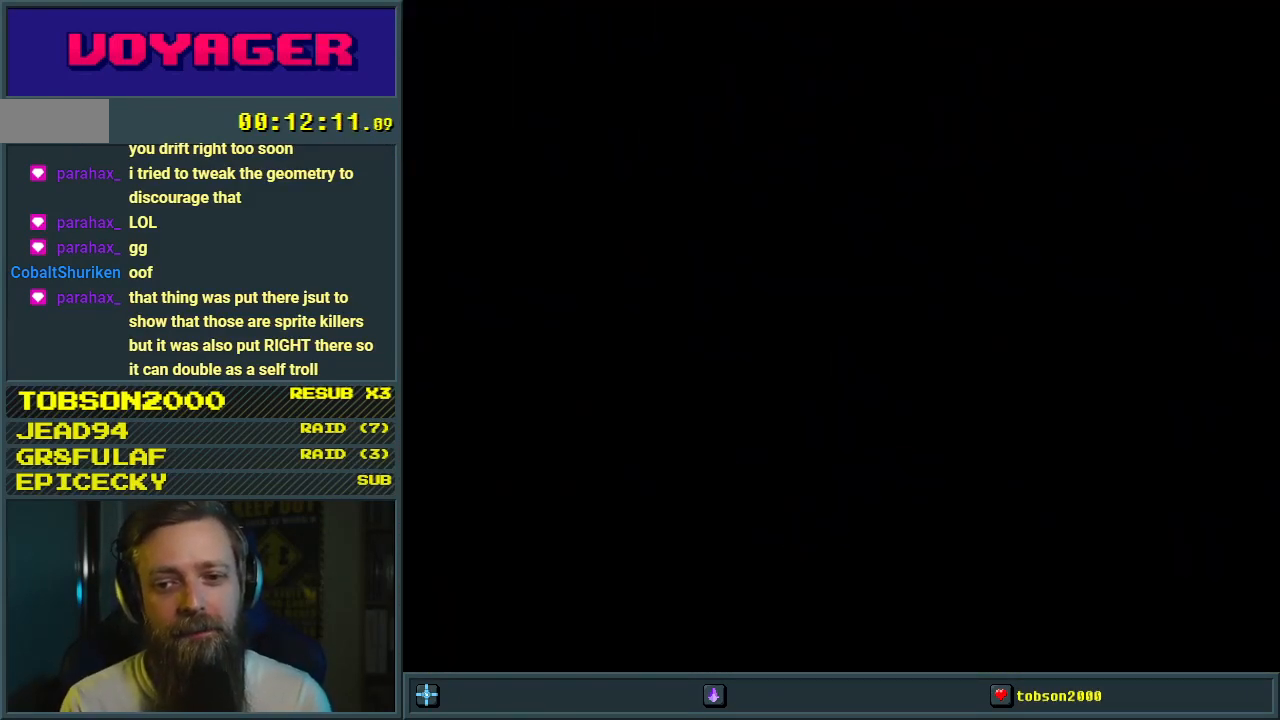
{"buttons": ["Y"], "events": []}
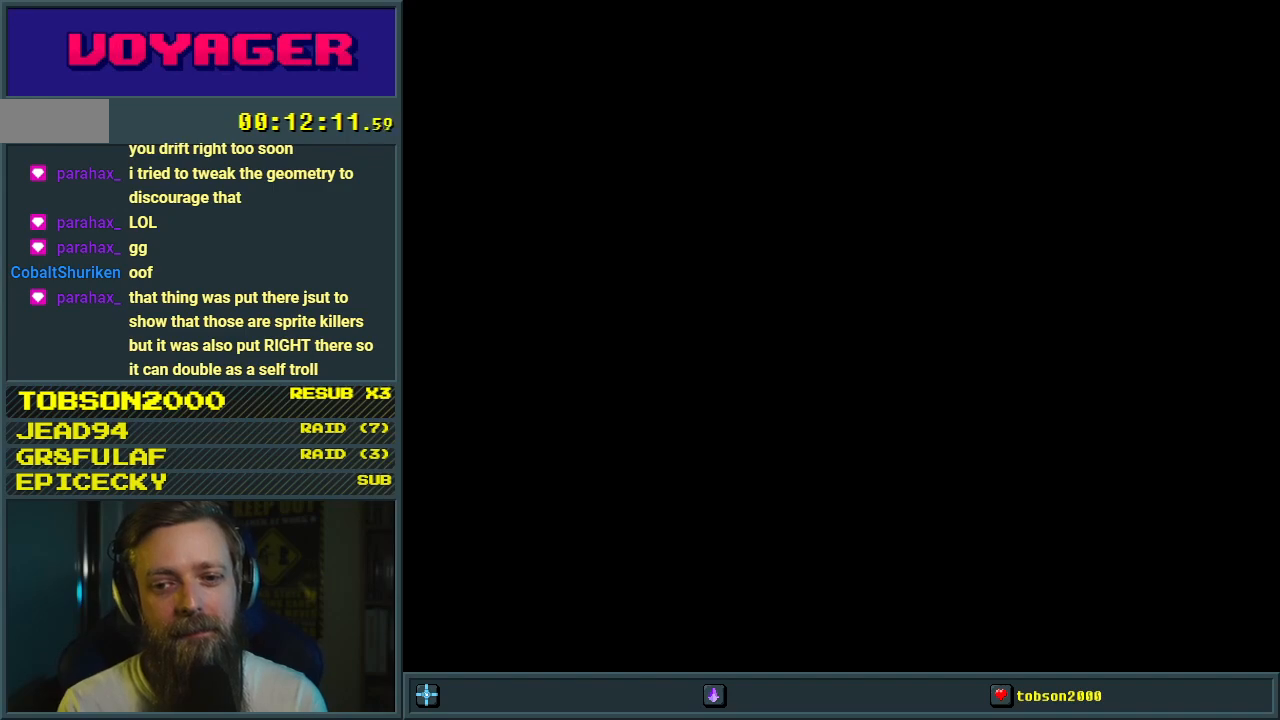
{"buttons": ["Y"], "events": []}
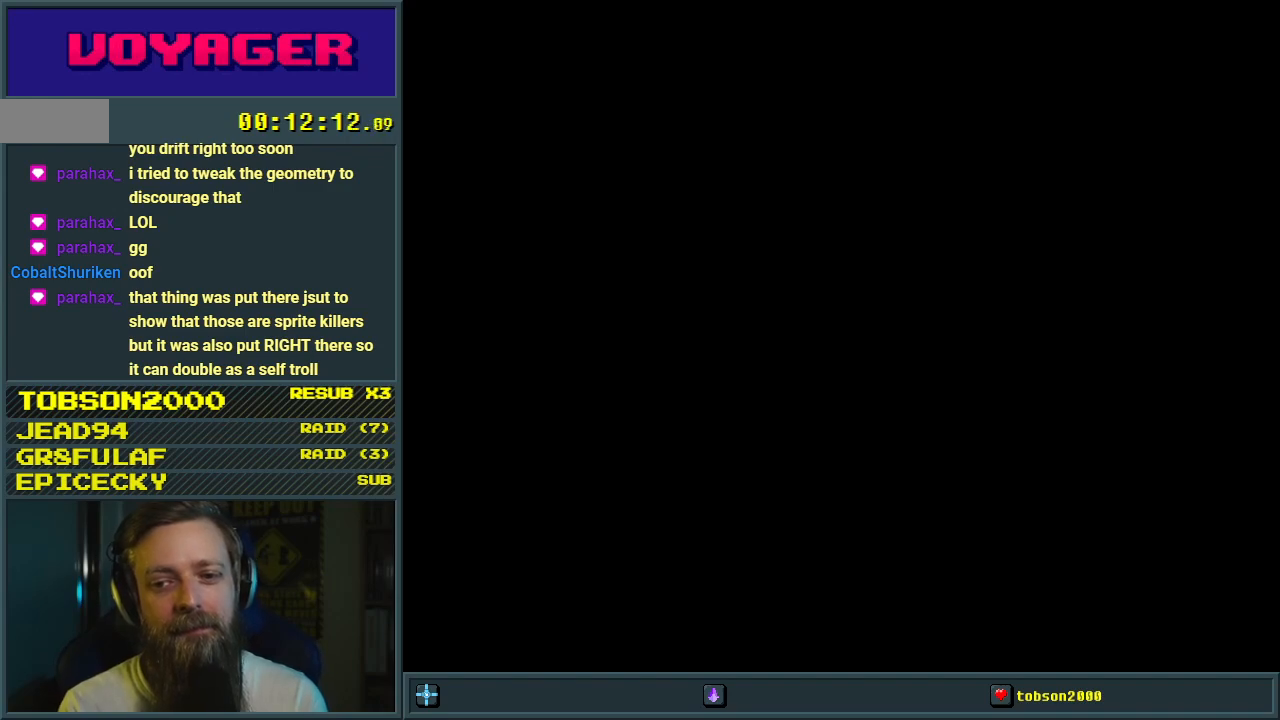
{"buttons": ["Y"], "events": []}
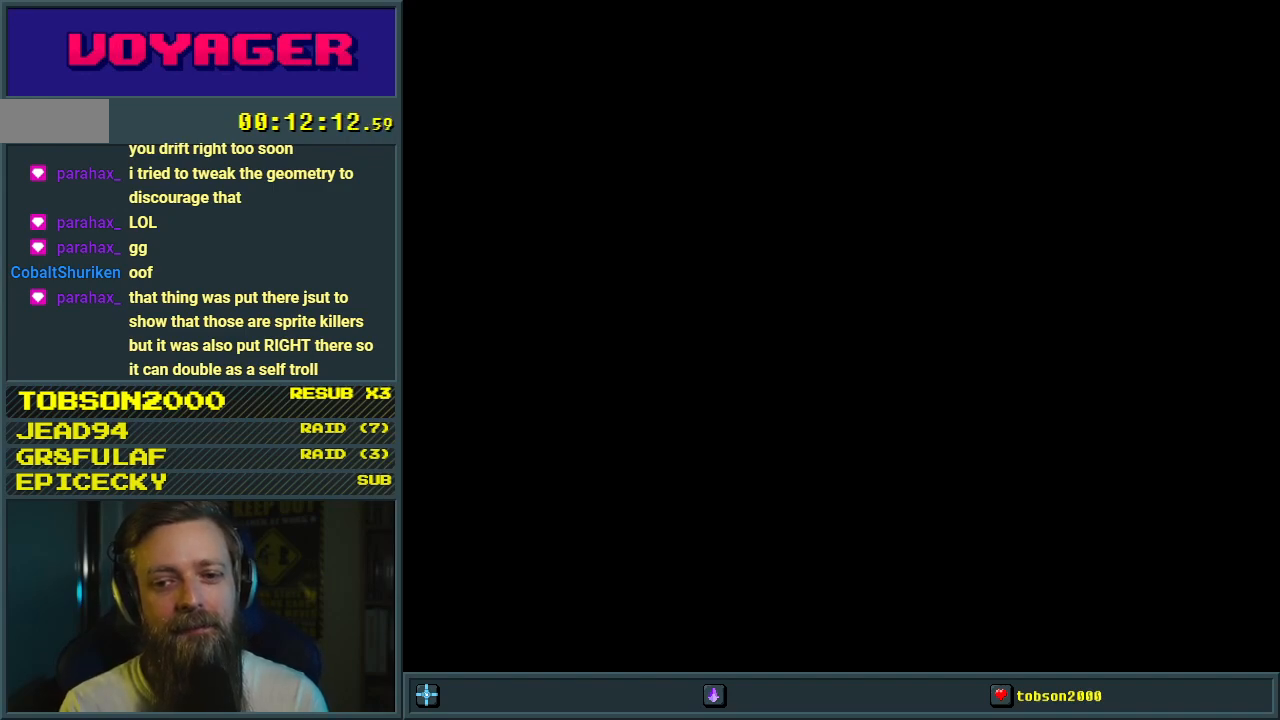
{"buttons": ["Y"], "events": []}
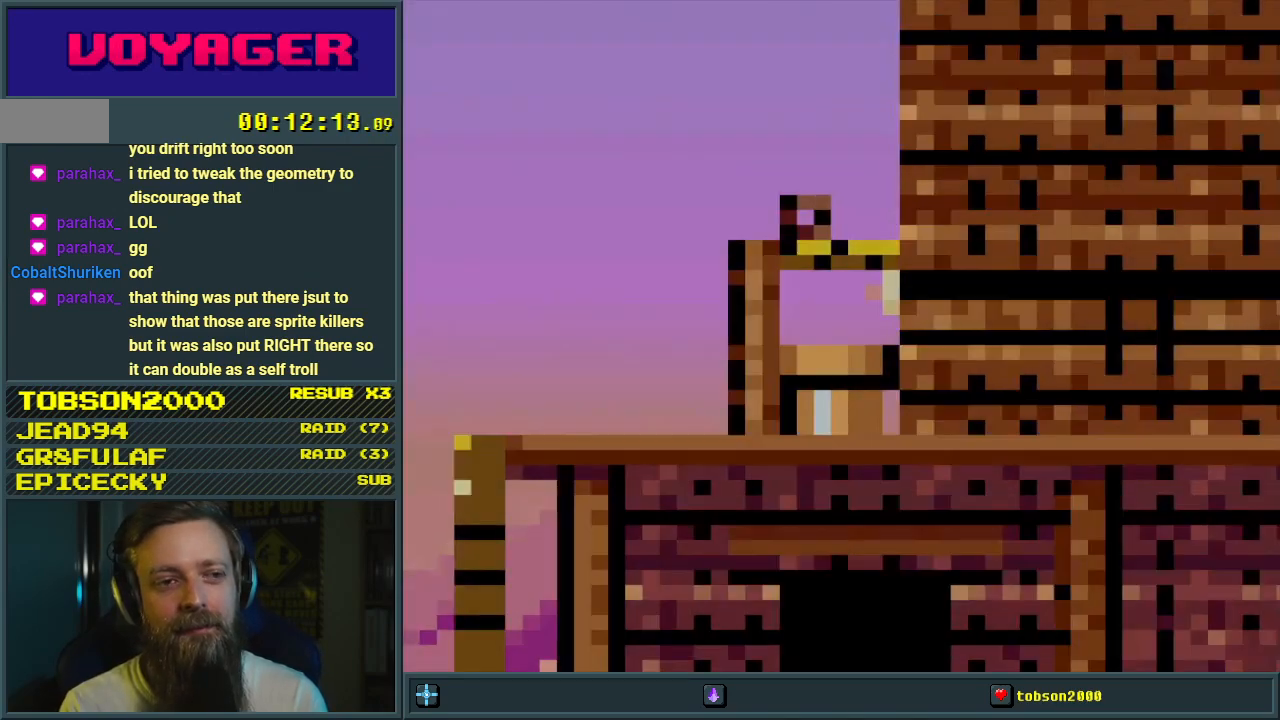
{"buttons": ["Y"], "events": []}
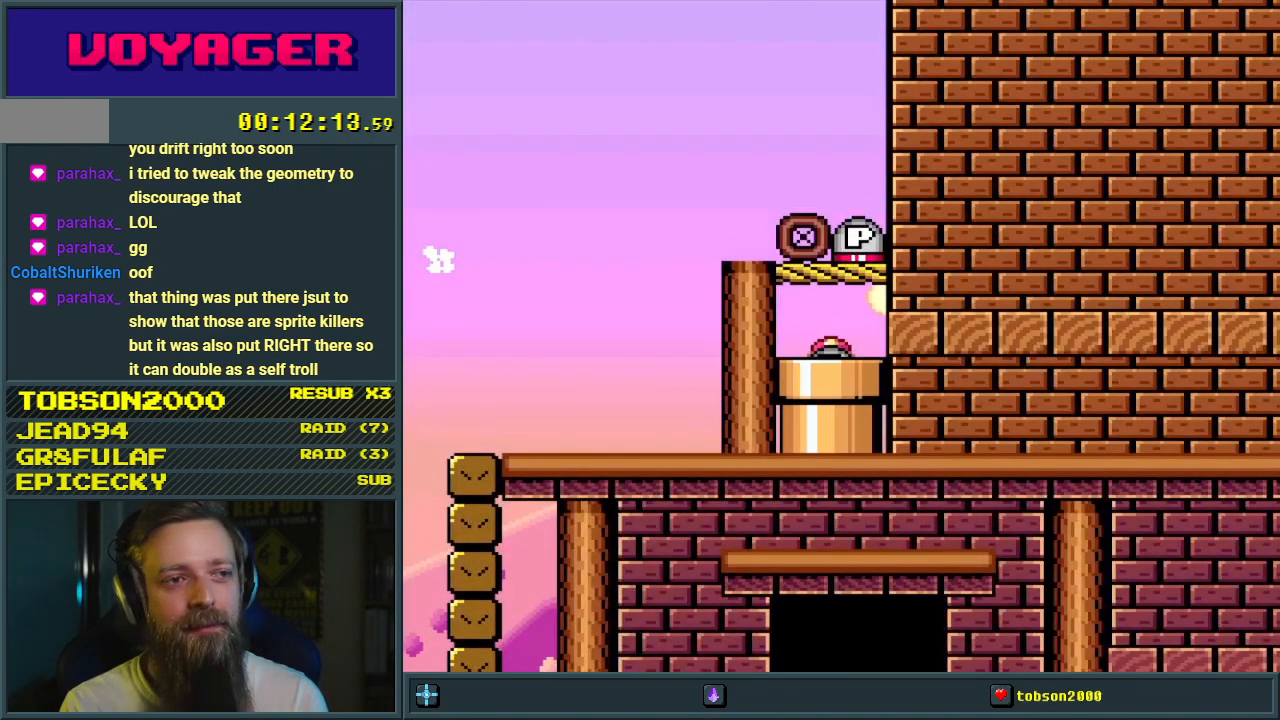
{"buttons": ["Y"], "events": [[200, "DPAD_RIGHT", "down"], [500, "DPAD_RIGHT", "up"]]}
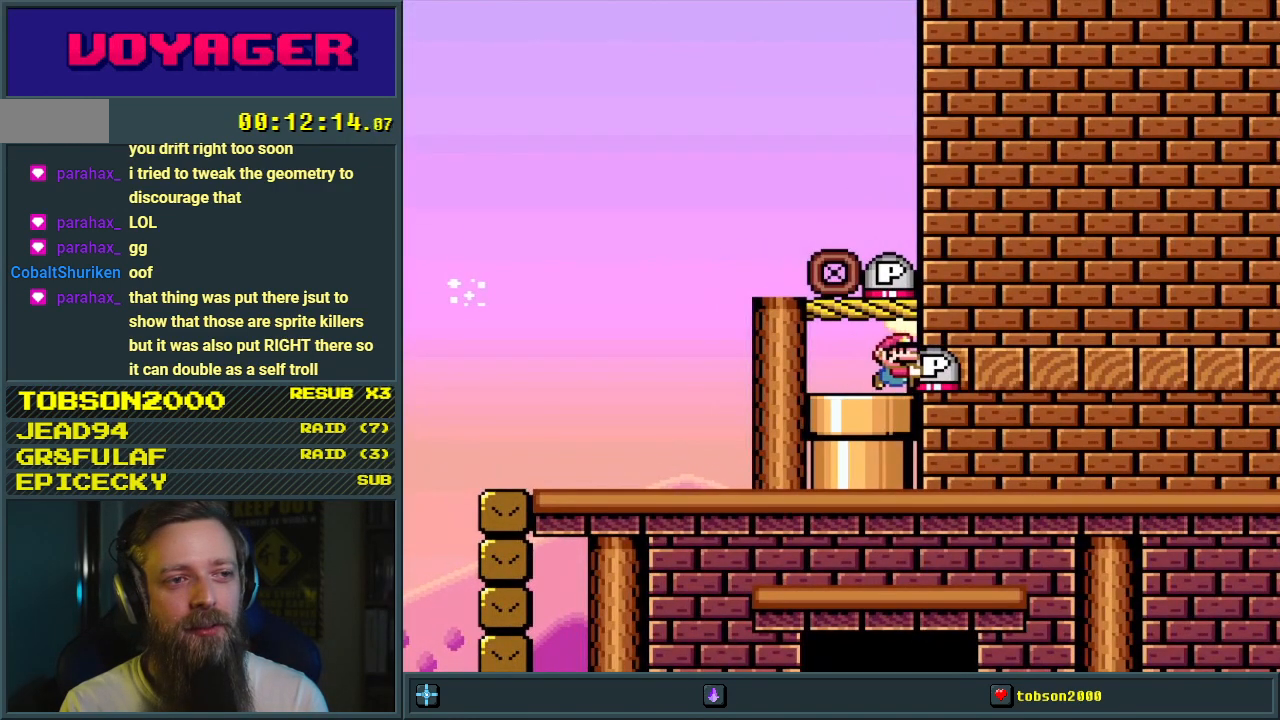
{"buttons": ["Y"], "events": [[117, "B", "down"], [383, "B", "up"]]}
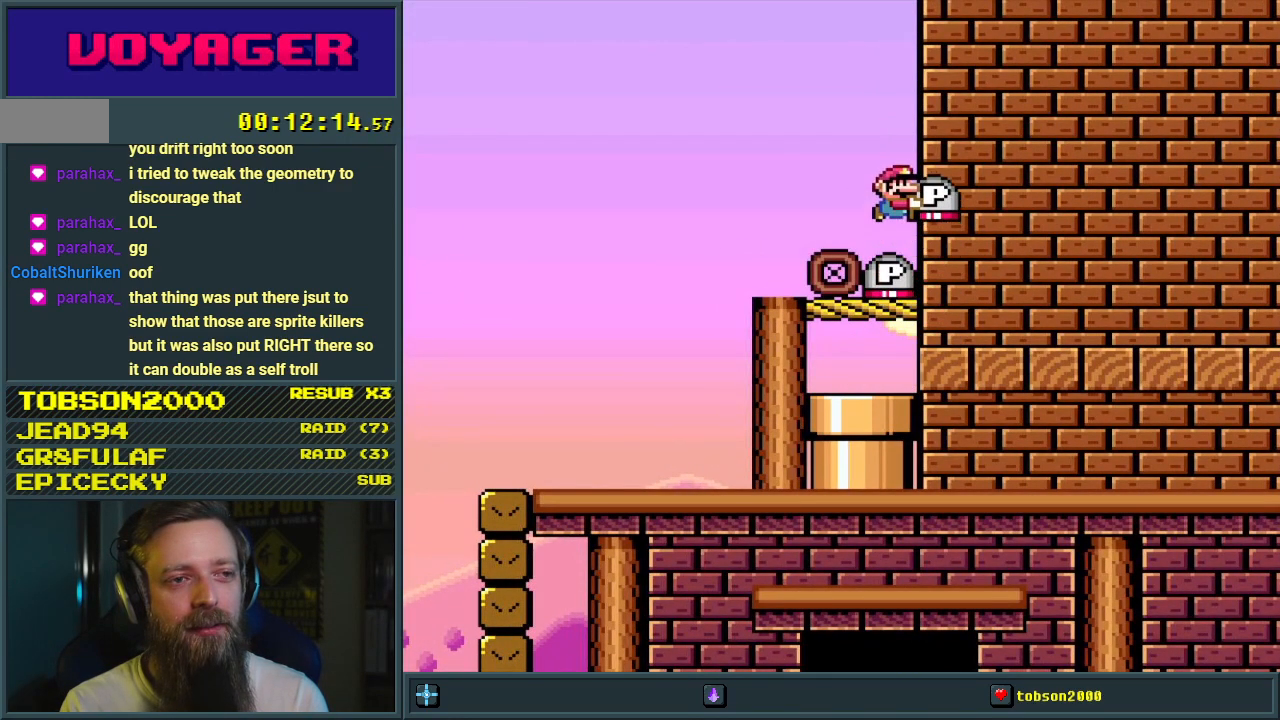
{"buttons": ["B"], "events": [[367, "Y", "up"], [467, "B", "down"]]}
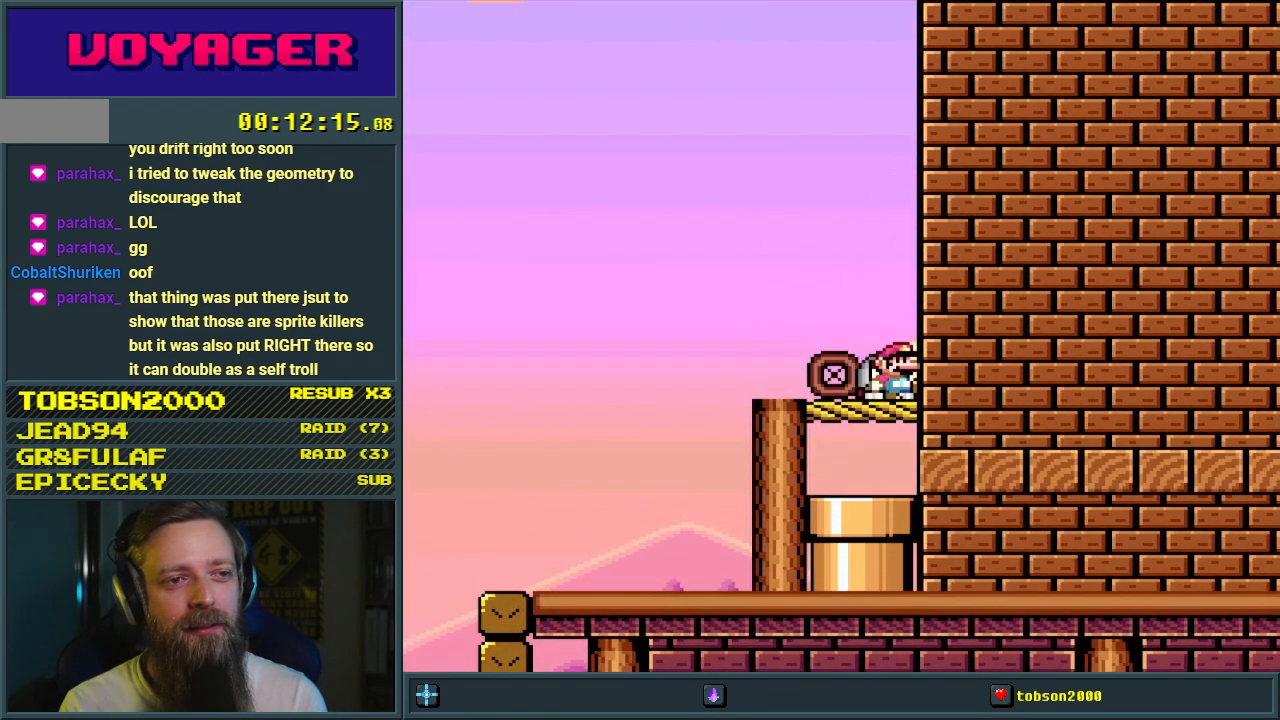
{"buttons": [], "events": [[67, "B", "up"]]}
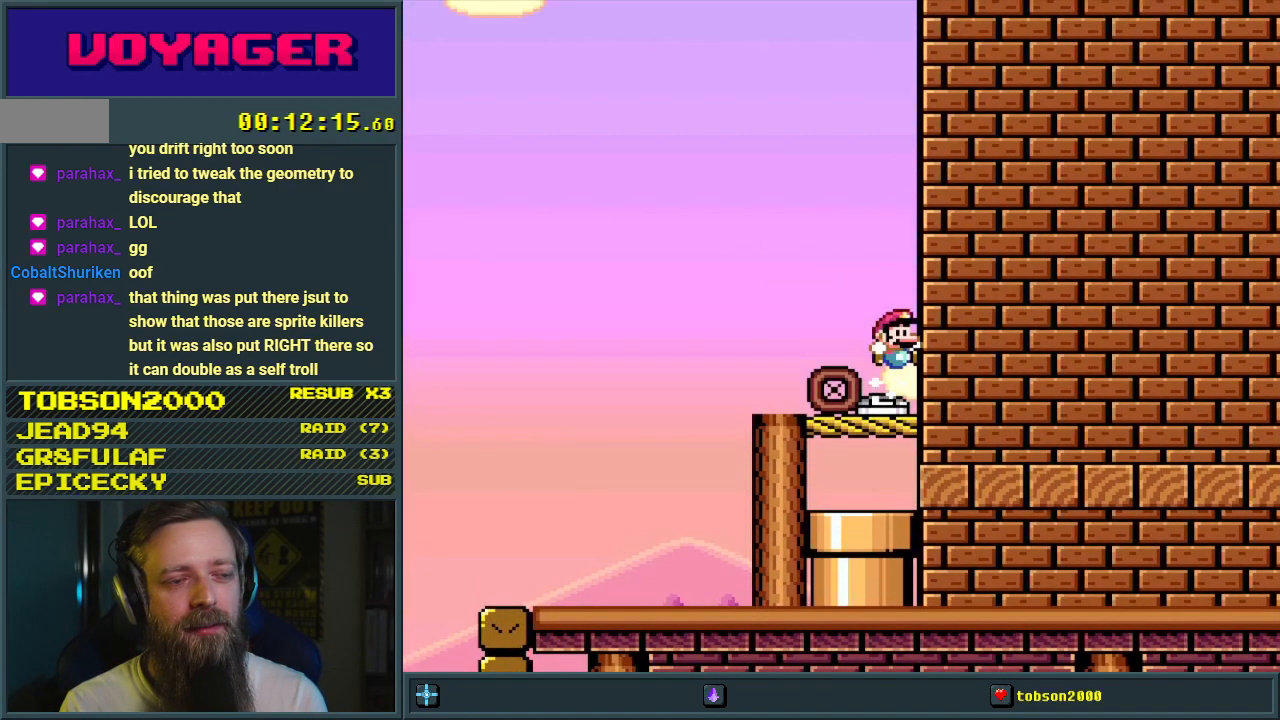
{"buttons": ["B", "Y", "DPAD_LEFT"], "events": [[217, "B", "down"], [217, "DPAD_LEFT", "down"], [217, "Y", "down"]]}
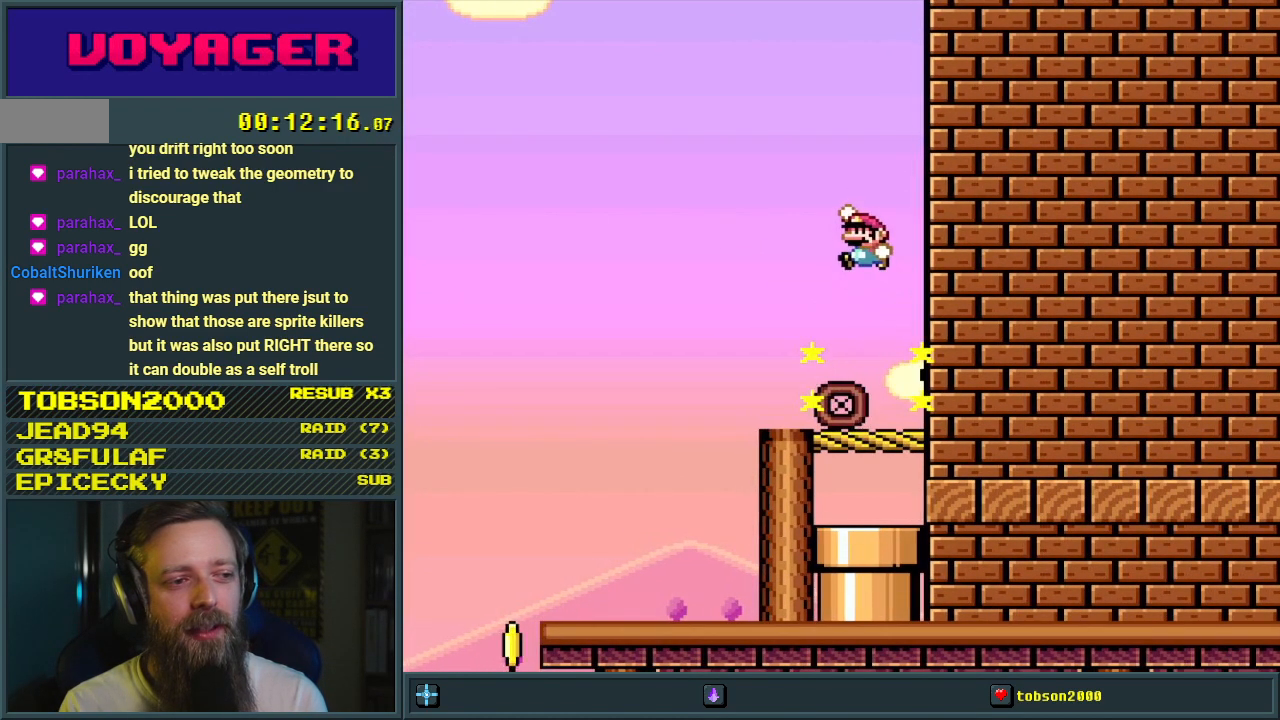
{"buttons": ["Y"], "events": [[433, "B", "up"], [433, "DPAD_LEFT", "up"]]}
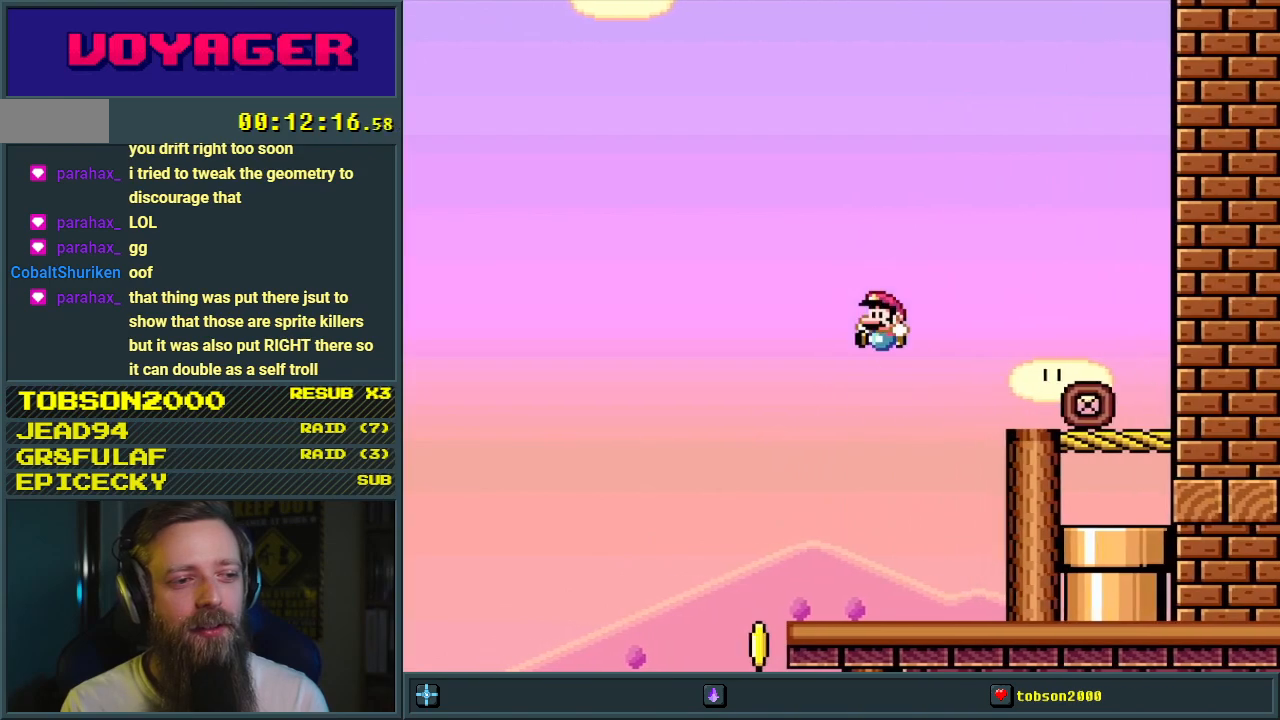
{"buttons": ["B", "Y", "DPAD_RIGHT"], "events": [[317, "B", "down"], [333, "DPAD_RIGHT", "down"]]}
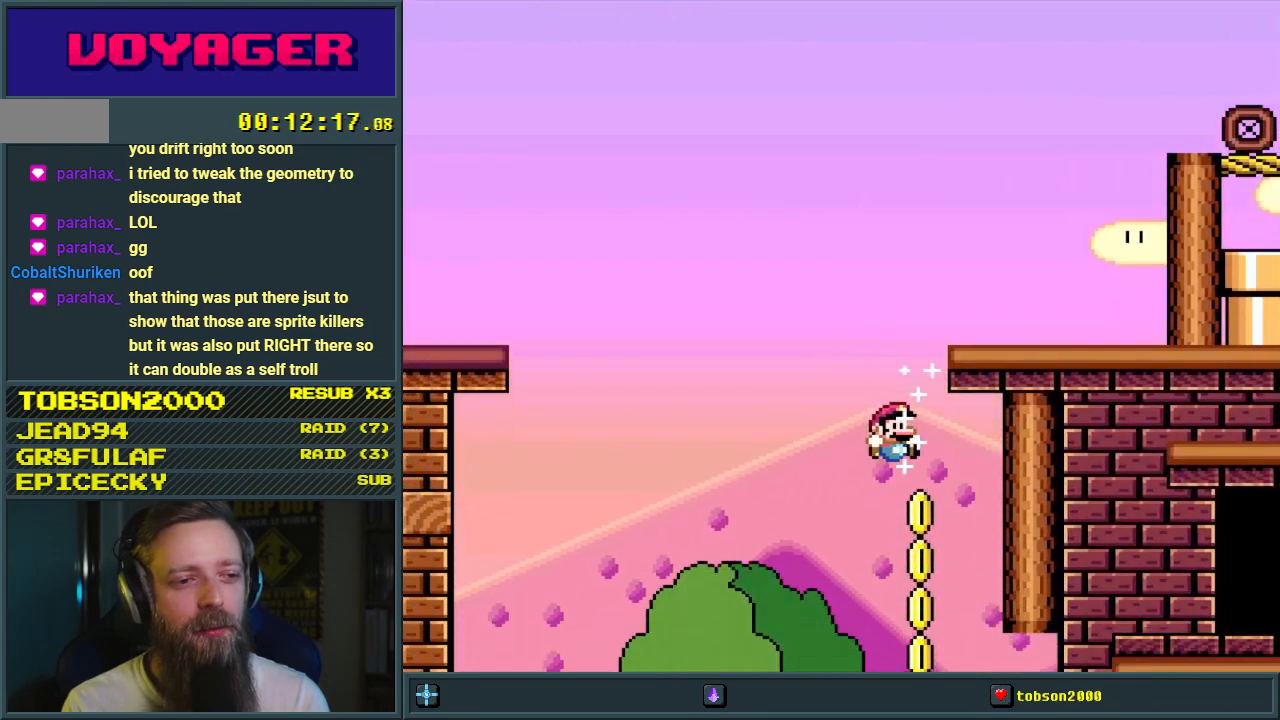
{"buttons": ["Y", "DPAD_RIGHT"], "events": [[450, "B", "up"]]}
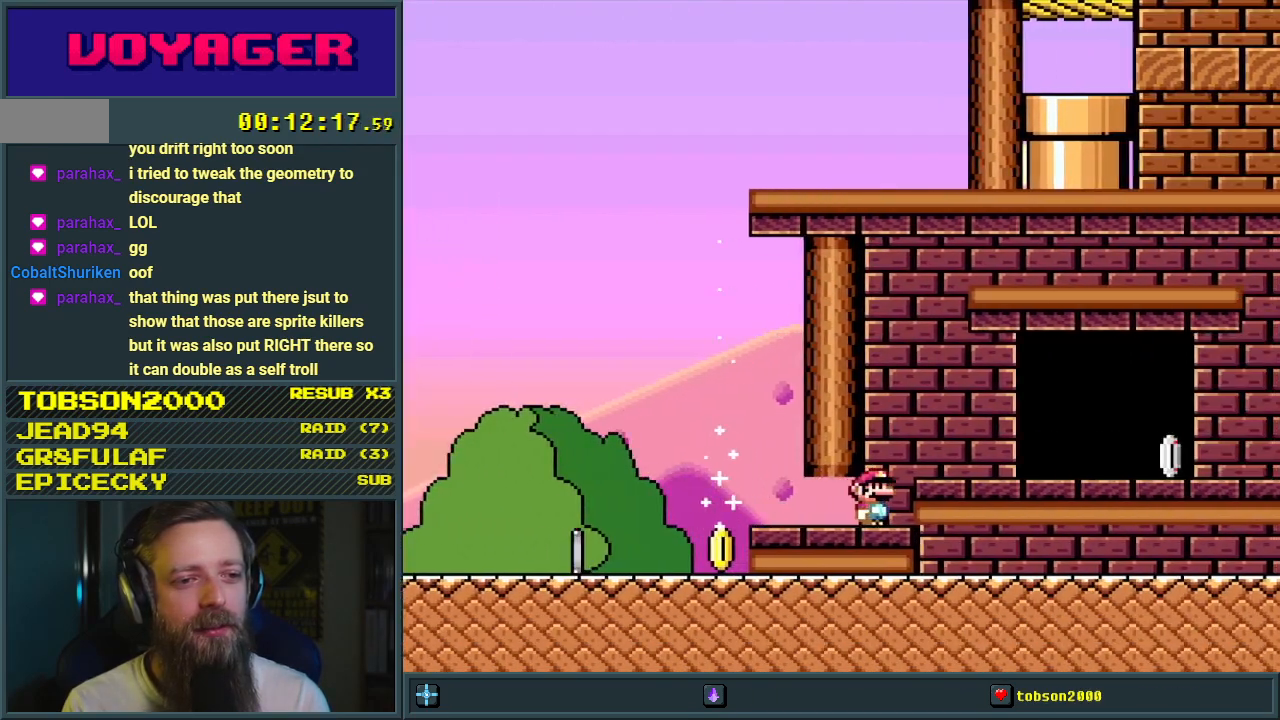
{"buttons": ["Y", "DPAD_RIGHT"], "events": [[133, "B", "down"], [217, "B", "up"], [267, "Y", "up"], [300, "Y", "down"]]}
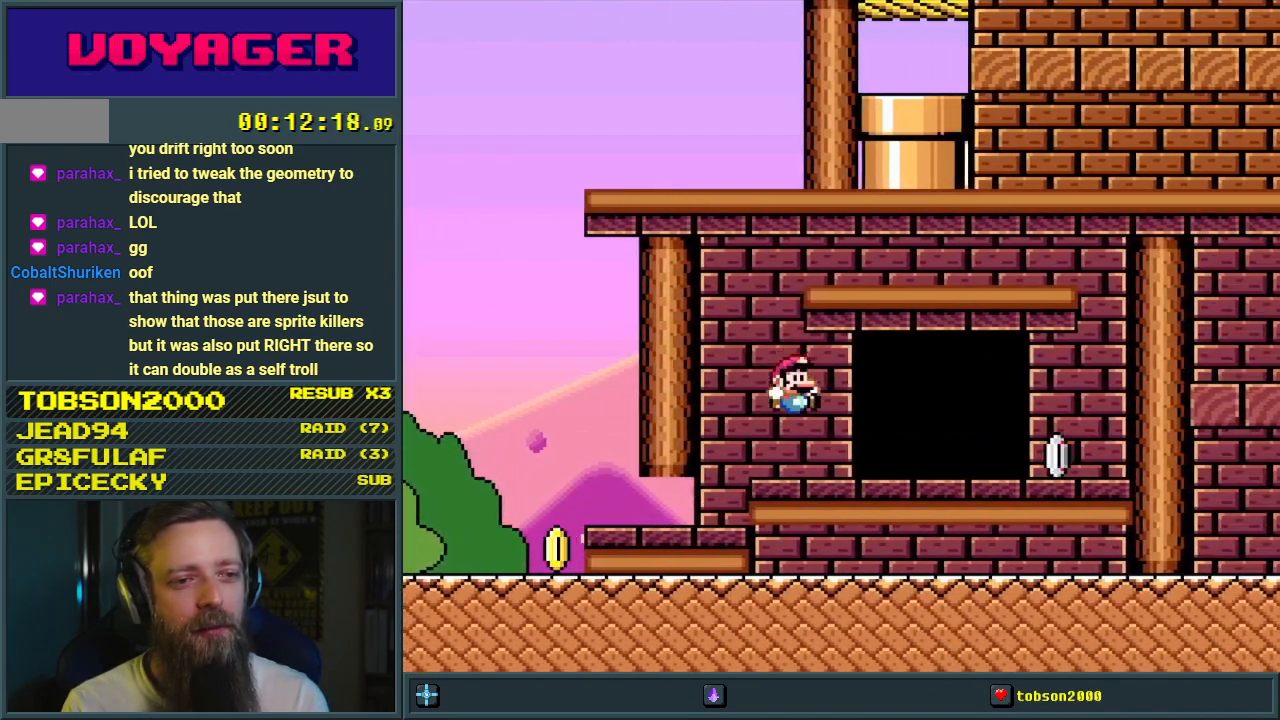
{"buttons": [], "events": [[183, "DPAD_RIGHT", "up"], [267, "DPAD_UP", "down"], [400, "DPAD_UP", "up"], [400, "Y", "up"]]}
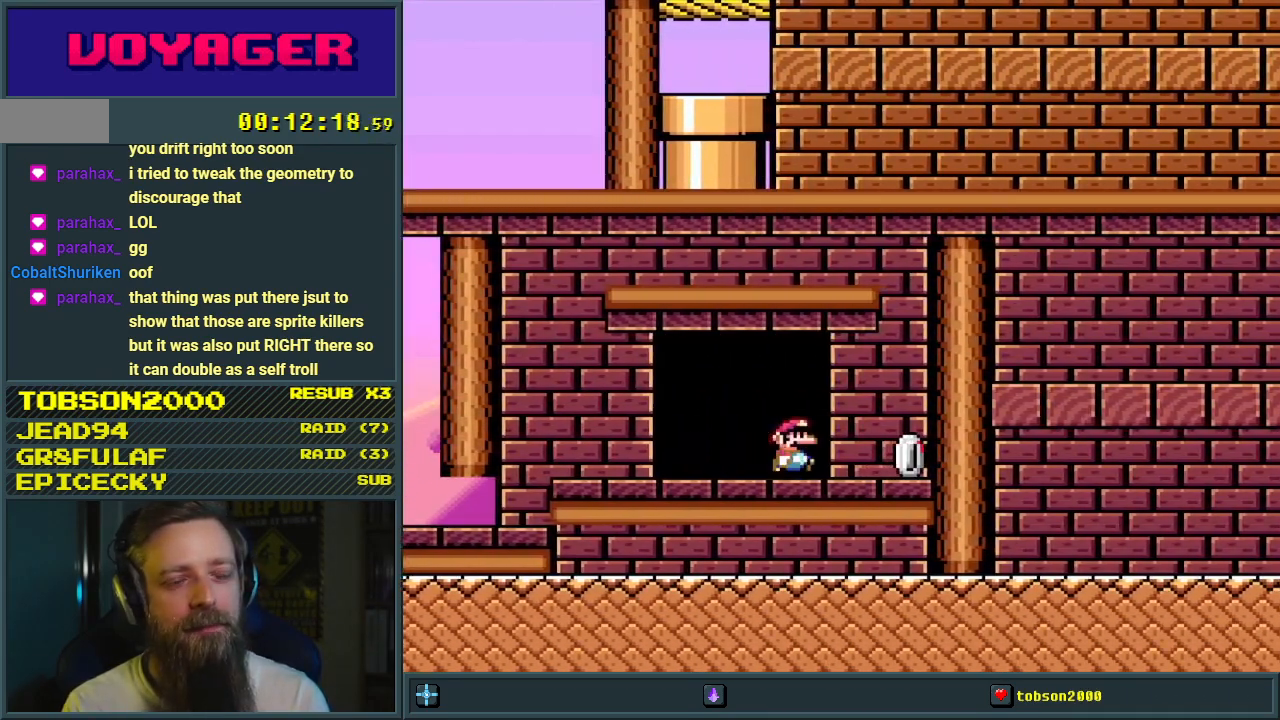
{"buttons": [], "events": [[33, "DPAD_UP", "down"], [167, "DPAD_UP", "up"]]}
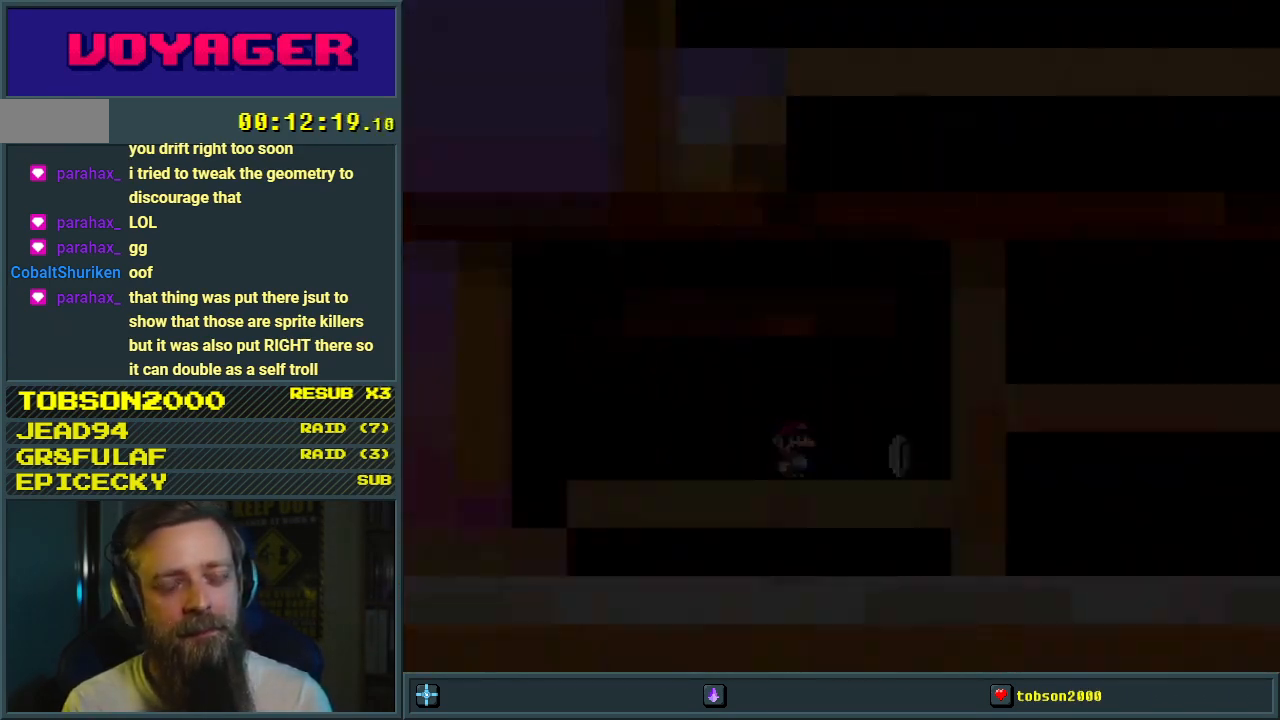
{"buttons": [], "events": []}
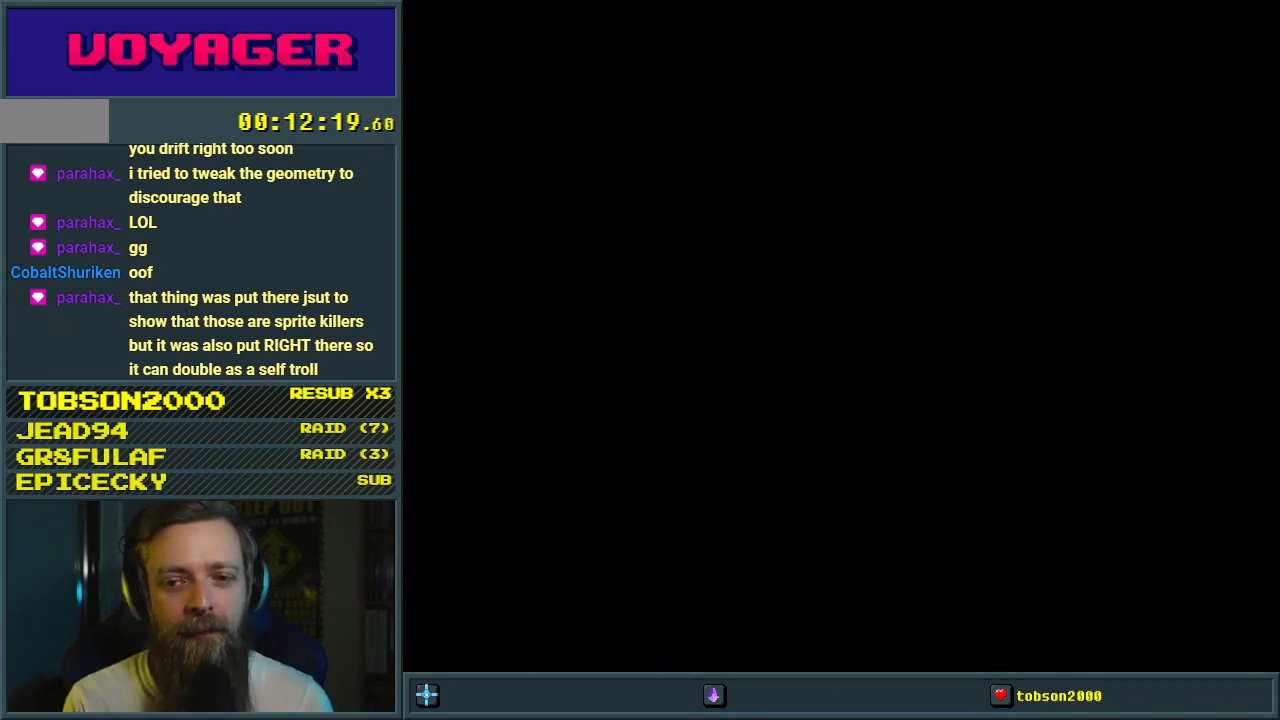
{"buttons": [], "events": []}
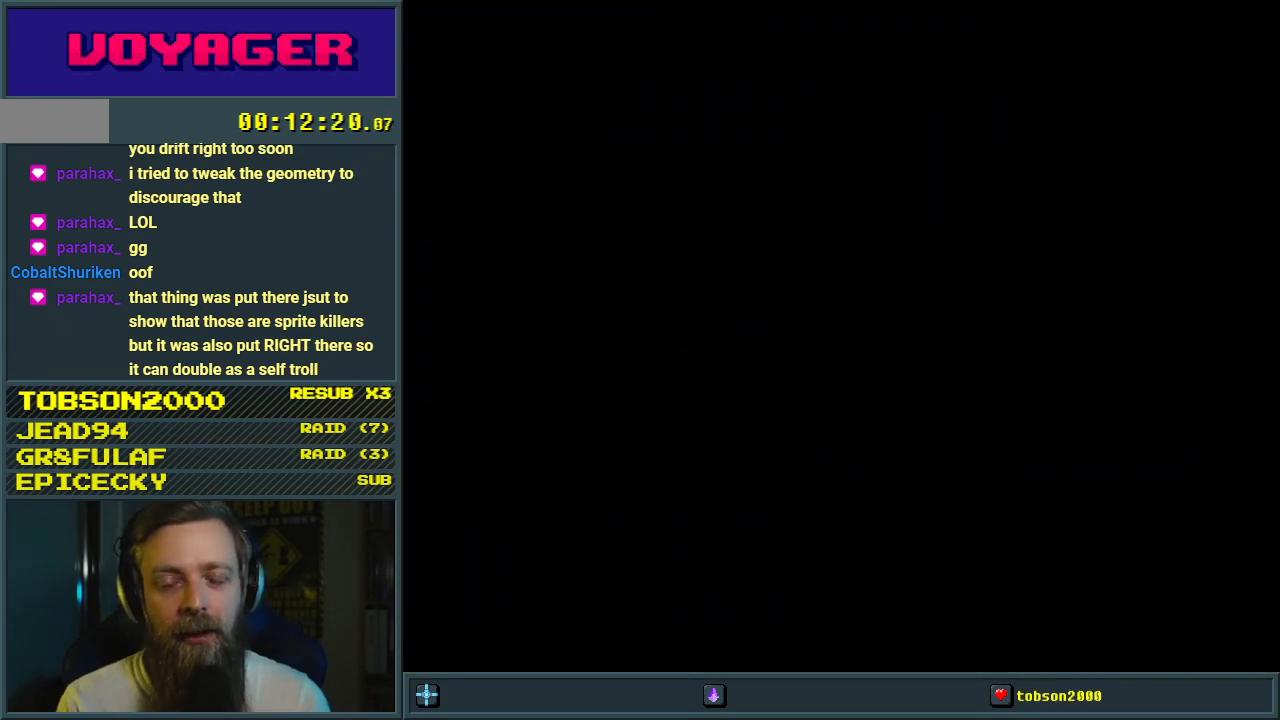
{"buttons": [], "events": []}
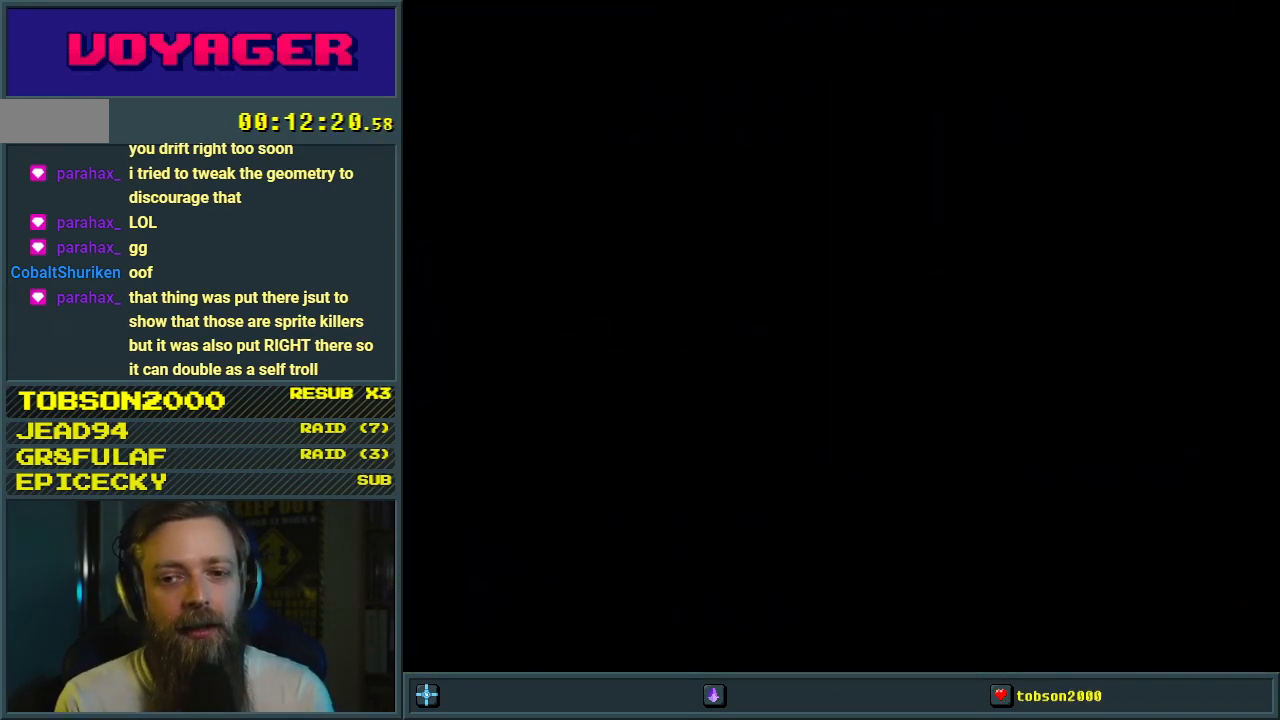
{"buttons": ["Y"], "events": [[150, "Y", "down"]]}
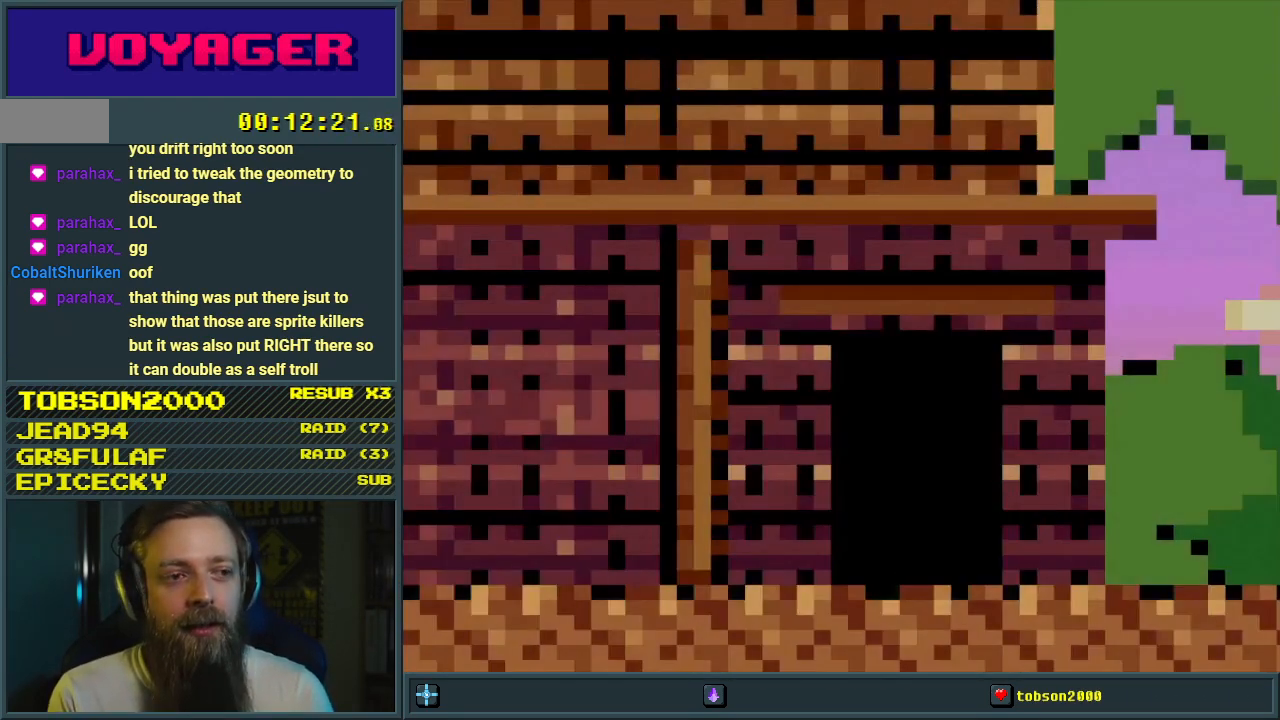
{"buttons": ["Y"], "events": []}
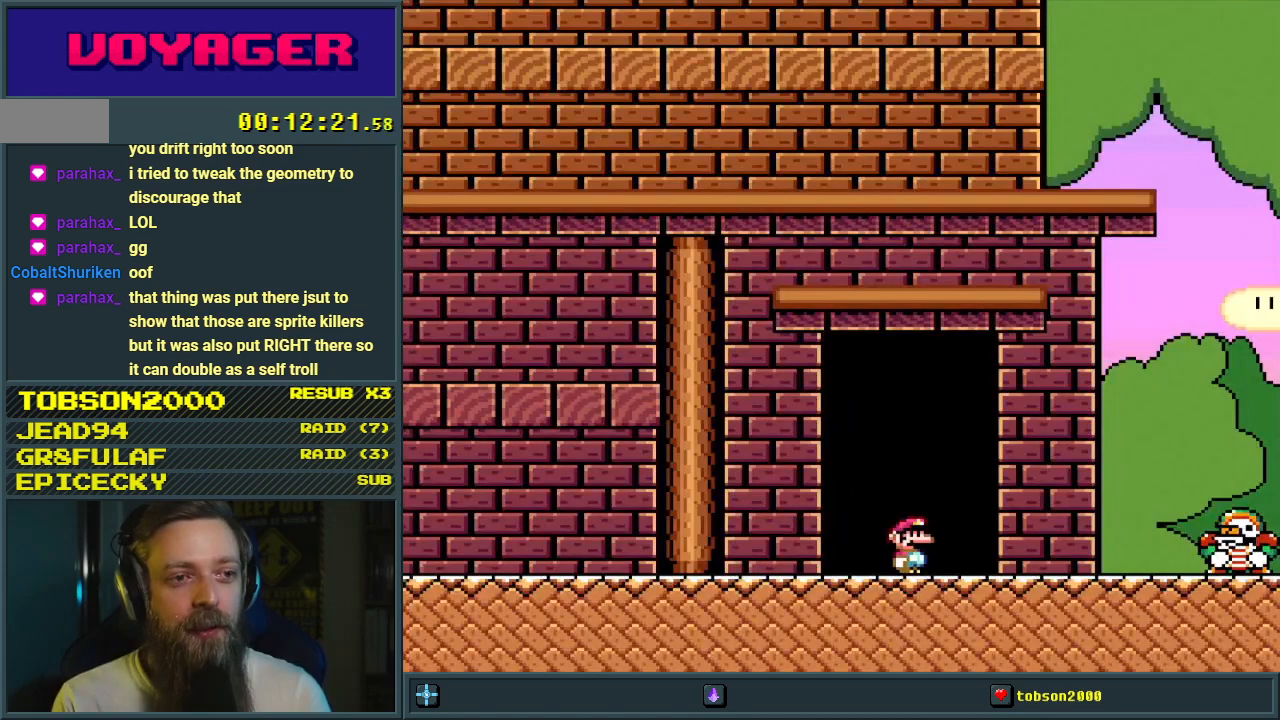
{"buttons": ["Y"], "events": [[267, "DPAD_LEFT", "down"], [467, "DPAD_LEFT", "up"]]}